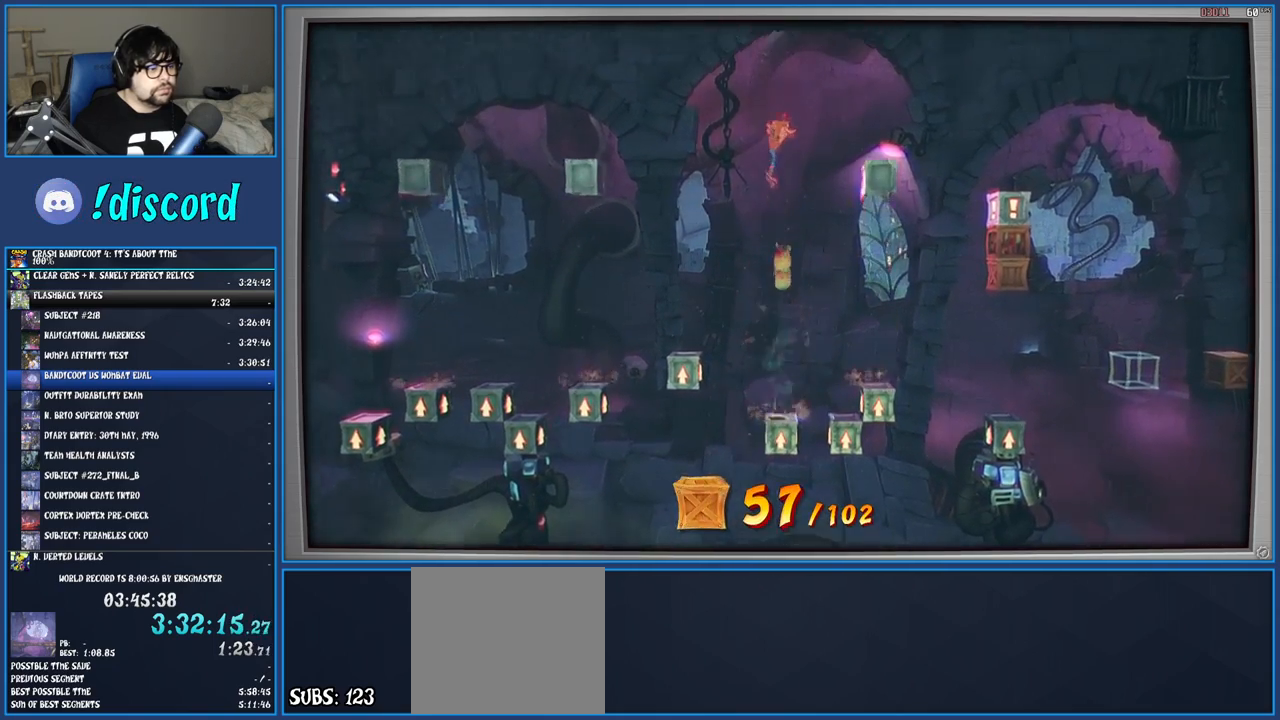
Gameplay with a controller (PlayStation layout); each line is a JSON object with the inputs held at the frame after it. "events" lists button and stick changes between this image and that frame as [ms after this image, input, new state], when the widget could be followed in between. Not read: L3 R3.
{"buttons": ["CROSS"], "left_stick": "right", "right_stick": "center", "events": [[183, "CROSS", "up"], [383, "CROSS", "down"]]}
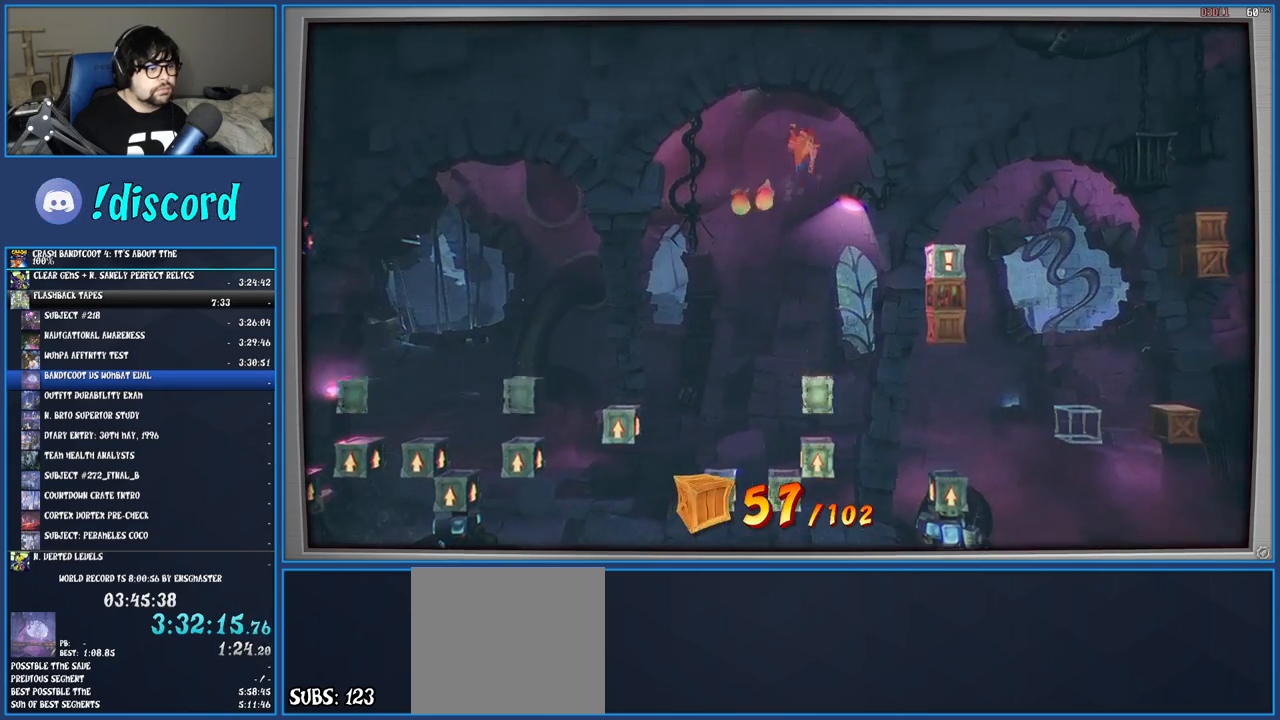
{"buttons": [], "left_stick": "right", "right_stick": "center", "events": [[350, "CROSS", "up"]]}
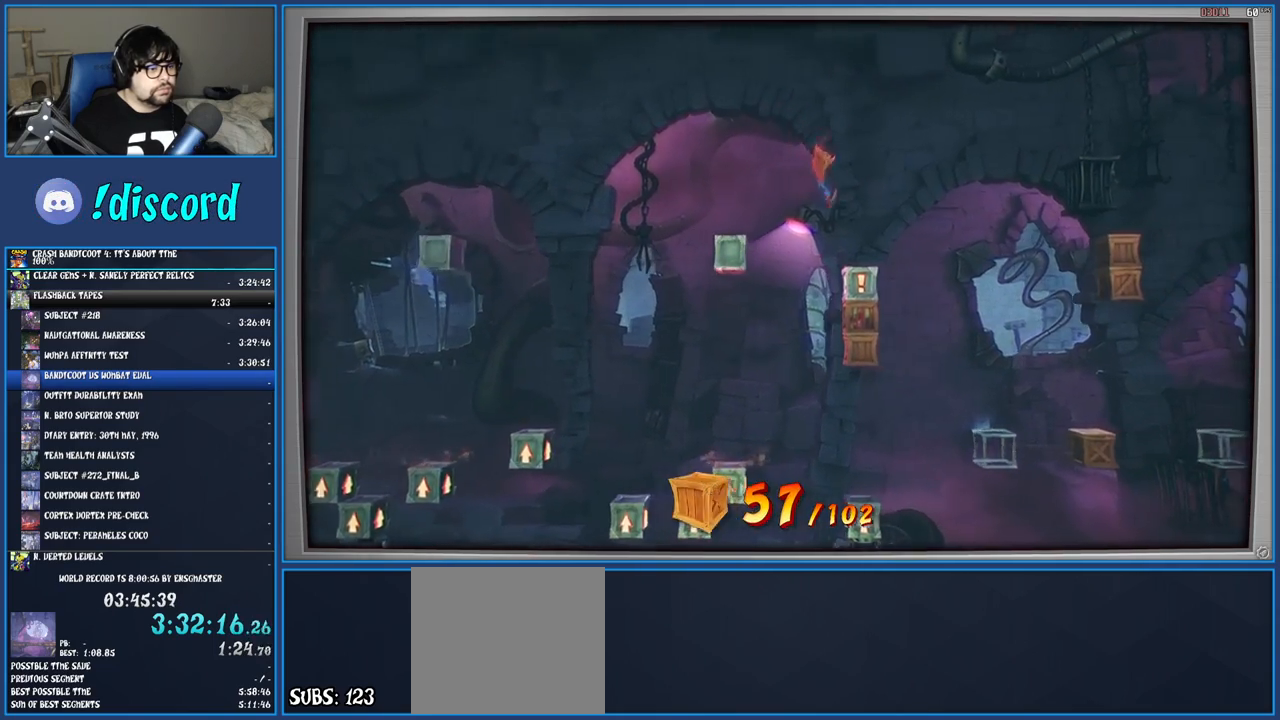
{"buttons": [], "left_stick": "right", "right_stick": "center", "events": [[50, "left_stick", "center"], [150, "left_stick", "right"]]}
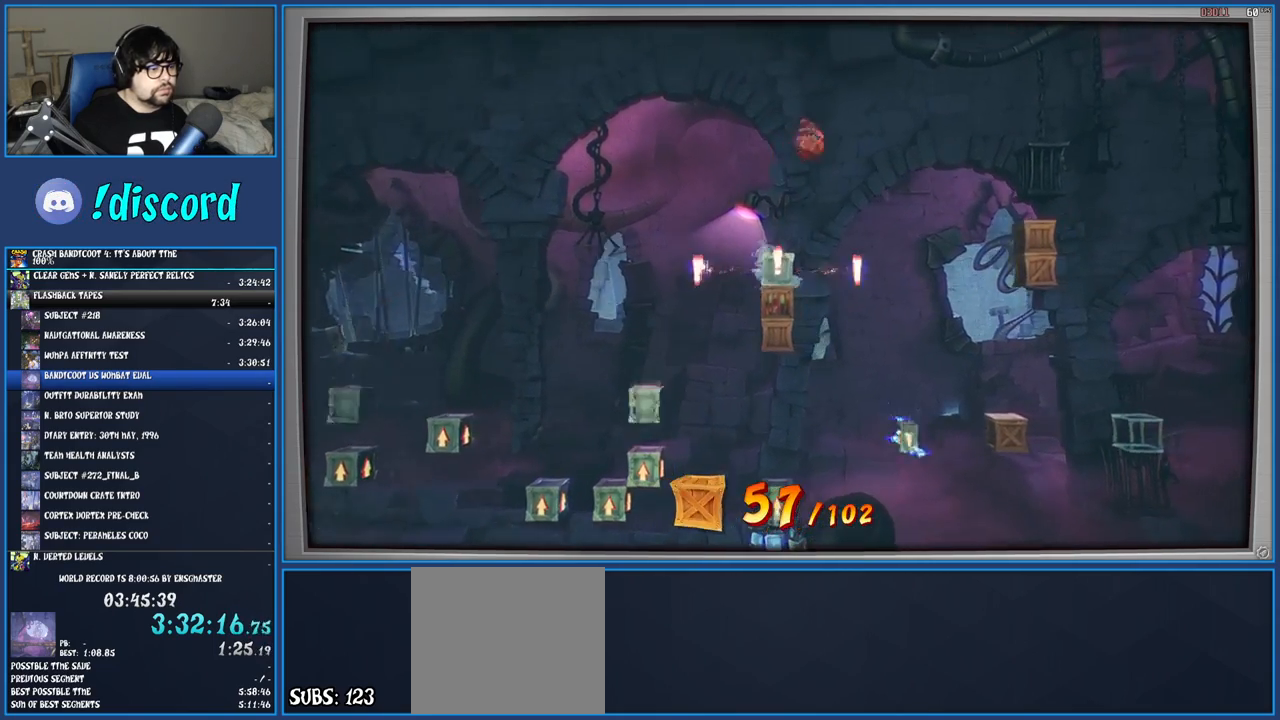
{"buttons": ["SQUARE"], "left_stick": "left", "right_stick": "center", "events": [[100, "left_stick", "center"], [283, "left_stick", "left"], [483, "SQUARE", "down"]]}
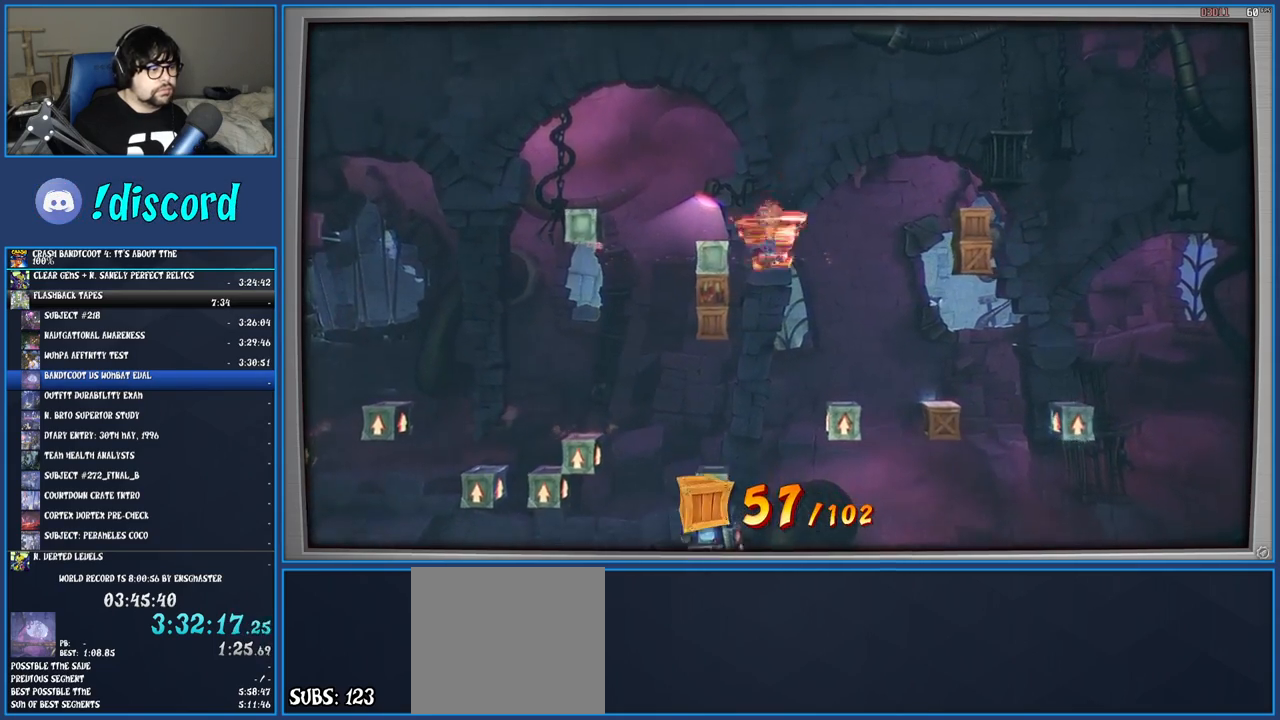
{"buttons": [], "left_stick": "right", "right_stick": "center", "events": [[233, "left_stick", "center"], [250, "SQUARE", "up"], [417, "left_stick", "right"]]}
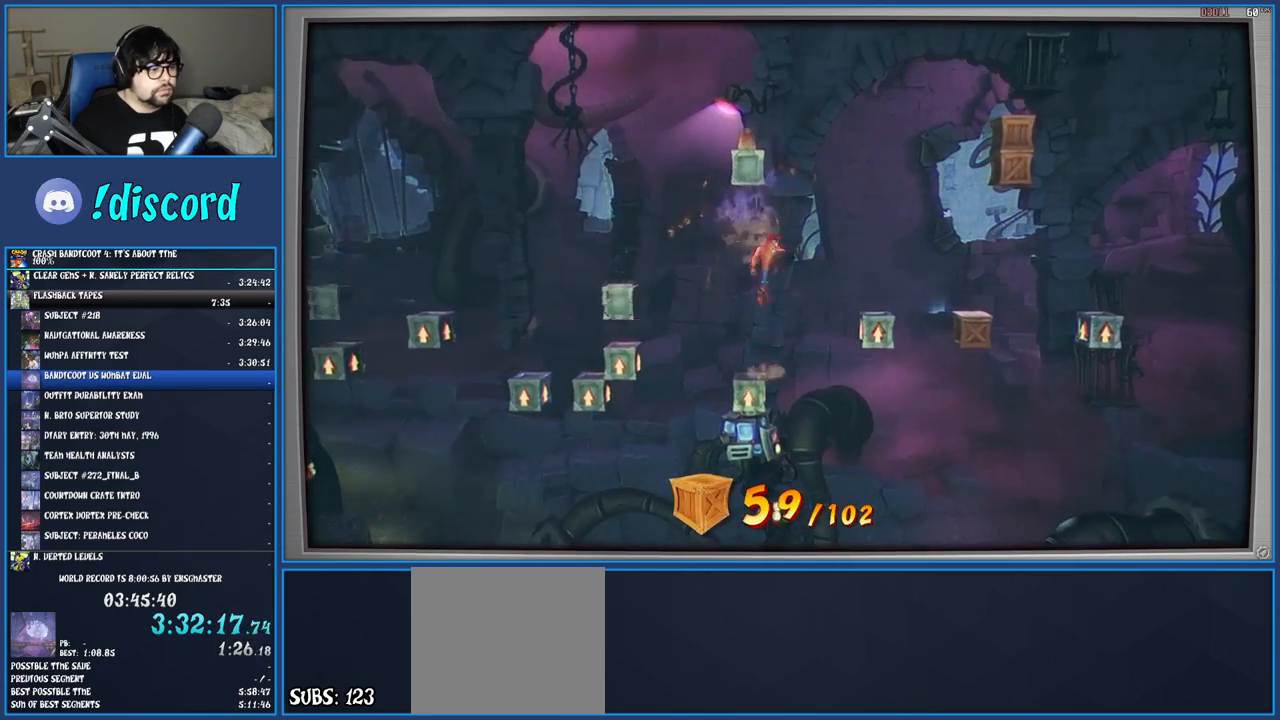
{"buttons": ["CROSS"], "left_stick": "right", "right_stick": "center", "events": [[383, "CROSS", "down"]]}
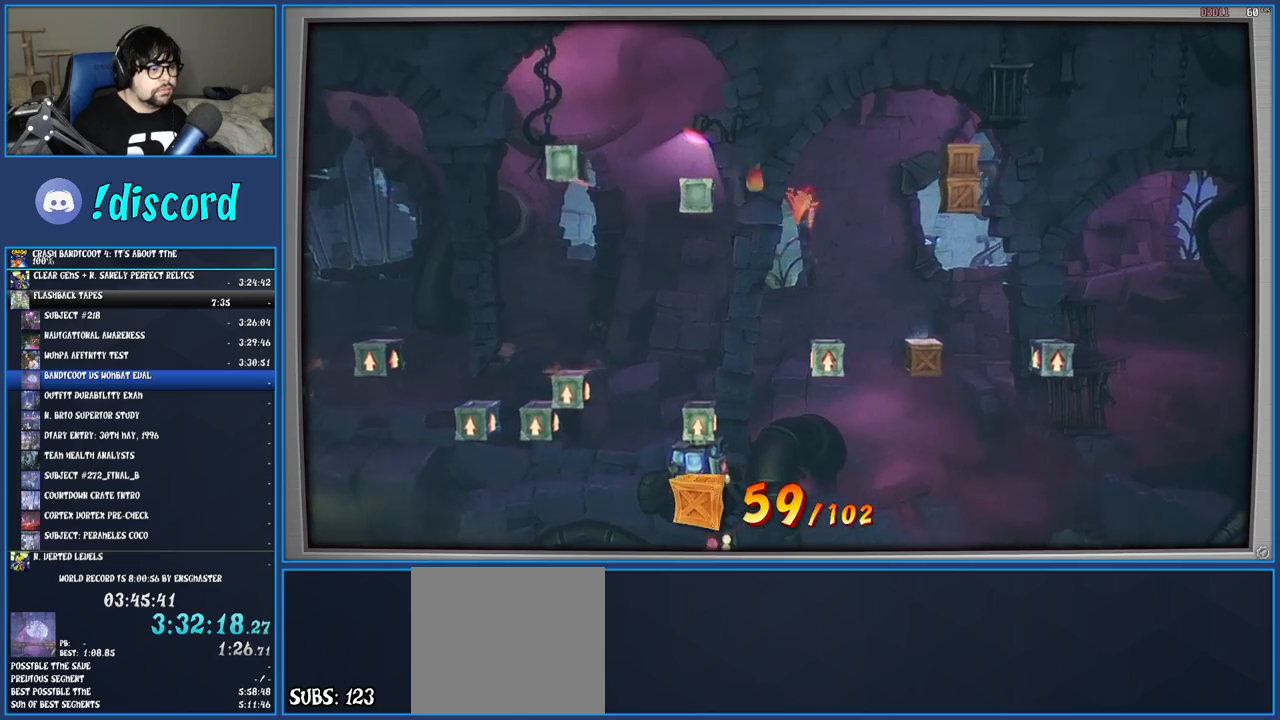
{"buttons": ["CROSS"], "left_stick": "center", "right_stick": "center", "events": [[483, "left_stick", "center"]]}
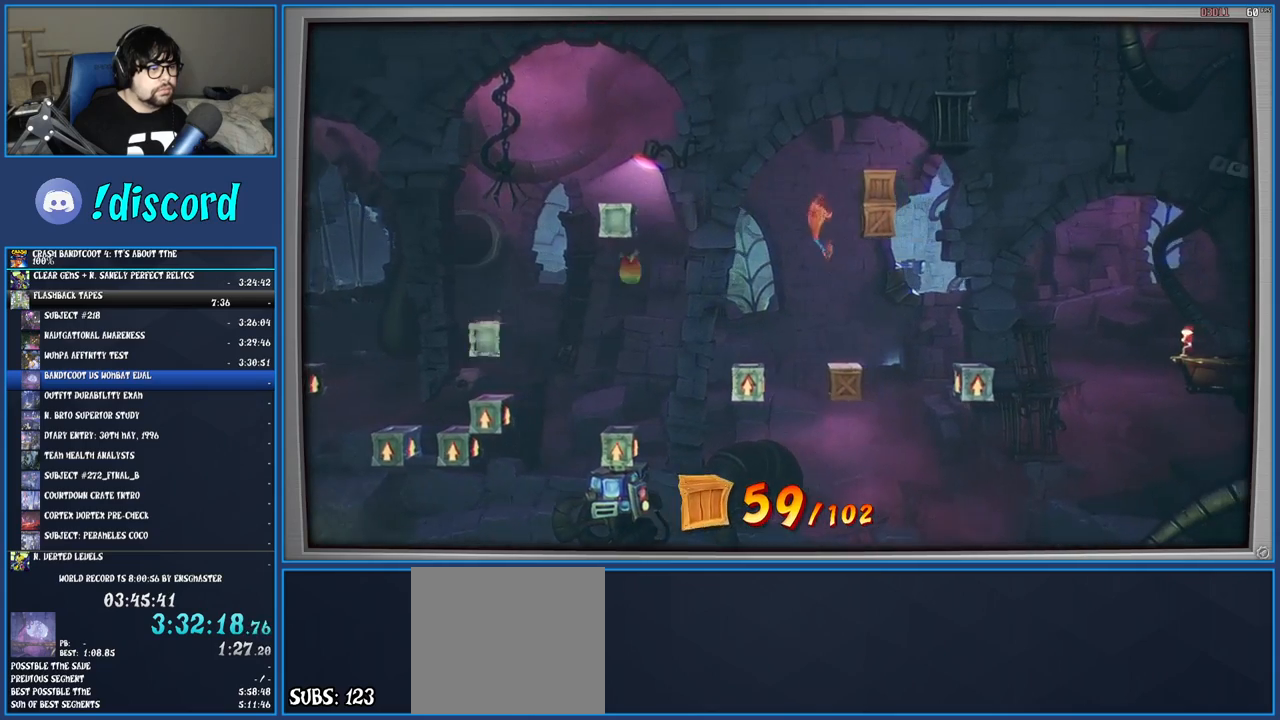
{"buttons": ["CROSS", "SQUARE"], "left_stick": "right", "right_stick": "center", "events": [[367, "left_stick", "right"], [467, "SQUARE", "down"]]}
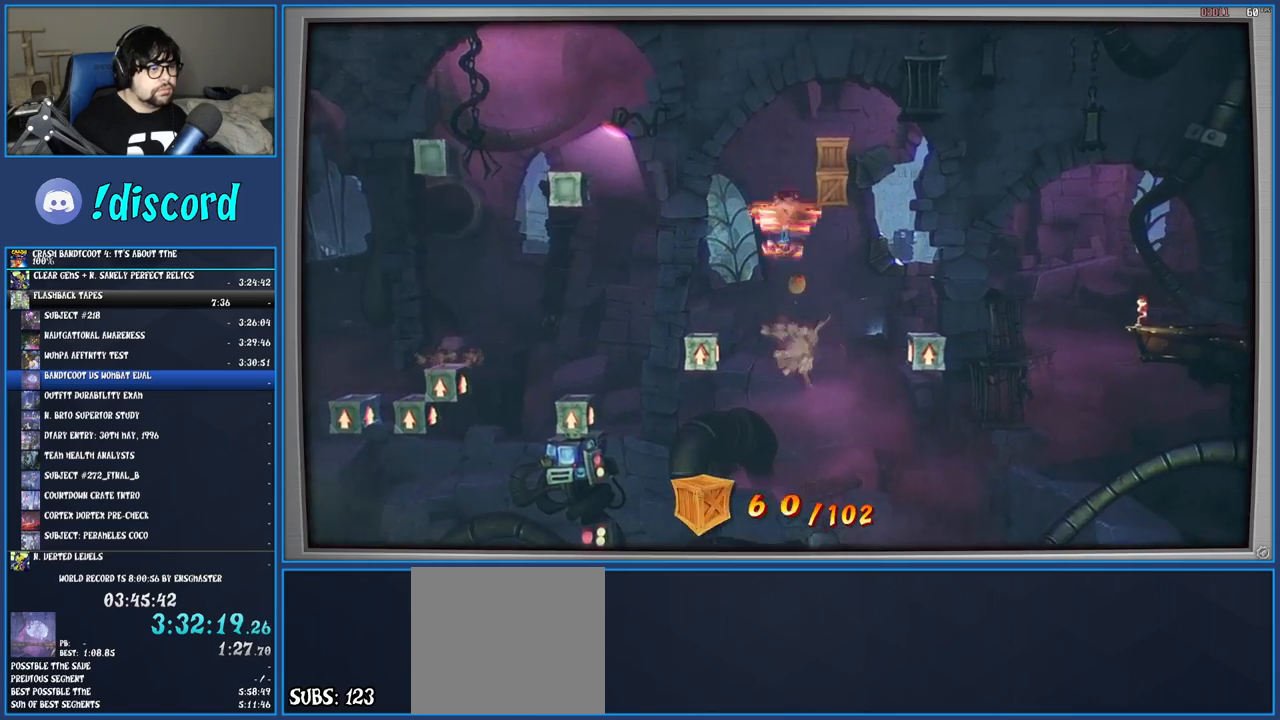
{"buttons": ["CROSS"], "left_stick": "right", "right_stick": "center", "events": [[250, "SQUARE", "up"], [383, "left_stick", "center"], [500, "left_stick", "right"]]}
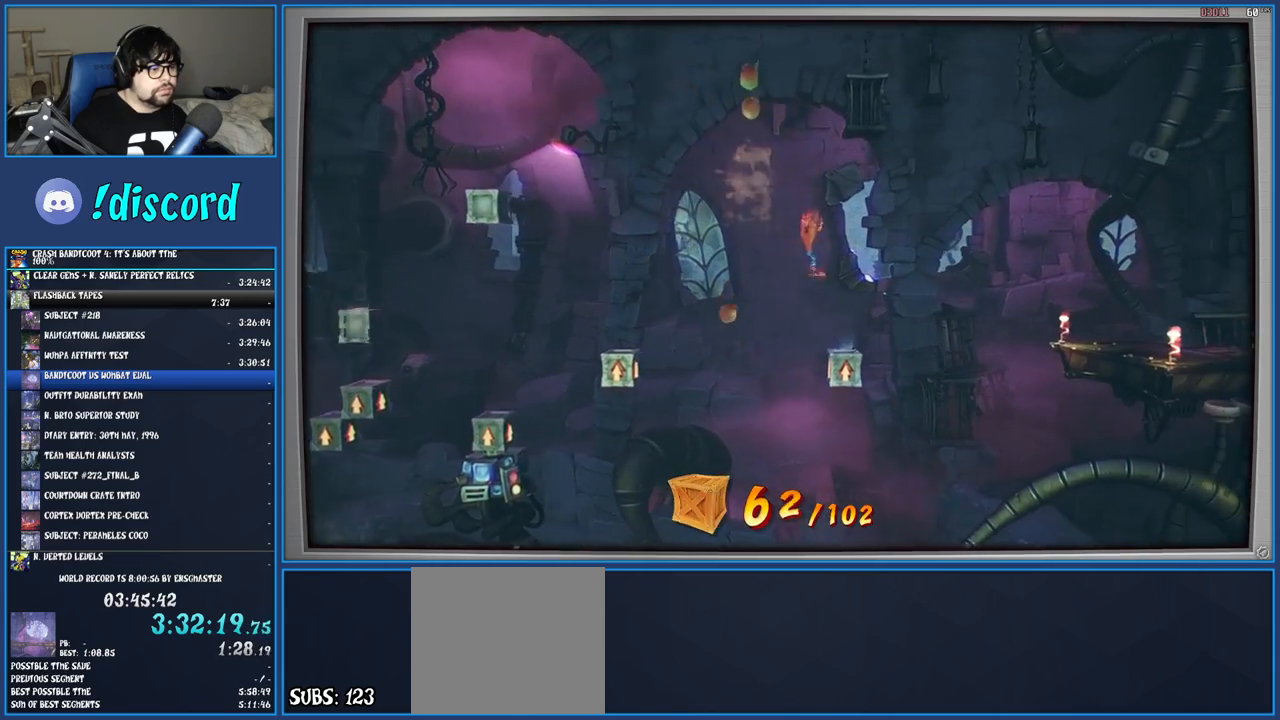
{"buttons": [], "left_stick": "right", "right_stick": "center", "events": [[267, "SQUARE", "down"], [467, "CROSS", "up"], [467, "SQUARE", "up"]]}
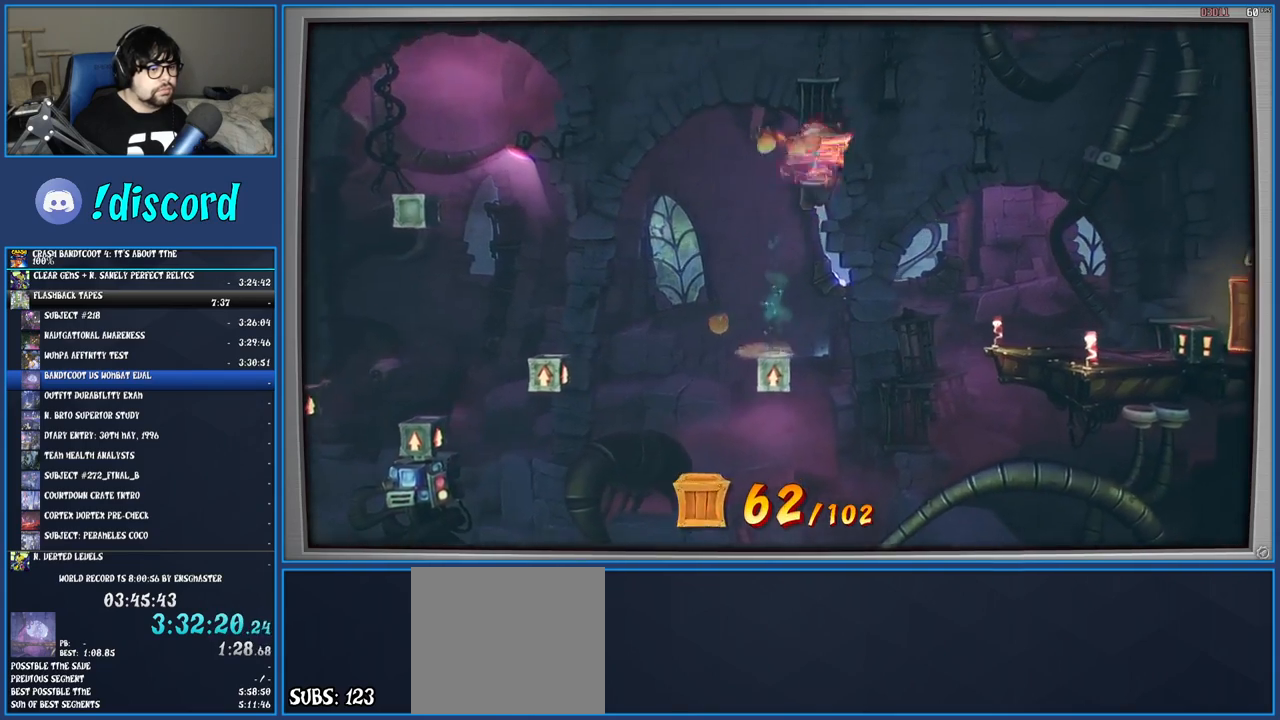
{"buttons": [], "left_stick": "right", "right_stick": "center", "events": [[133, "SQUARE", "down"], [300, "SQUARE", "up"]]}
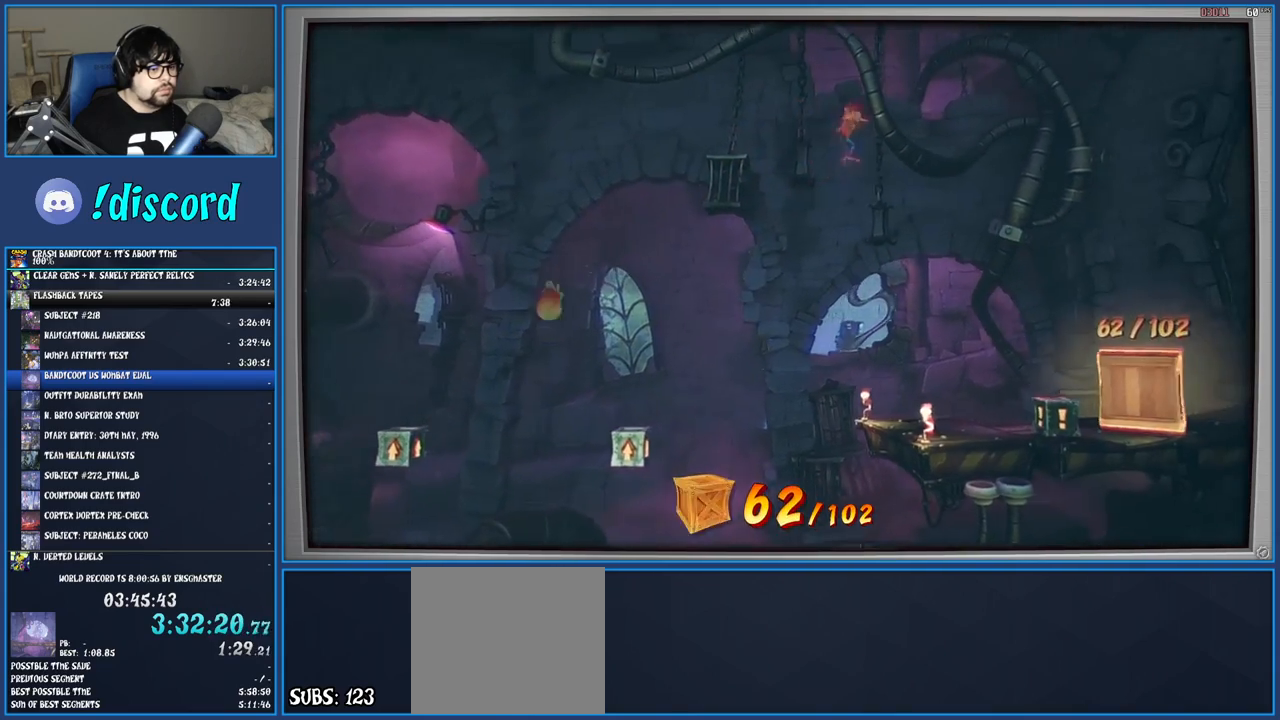
{"buttons": [], "left_stick": "right", "right_stick": "center", "events": []}
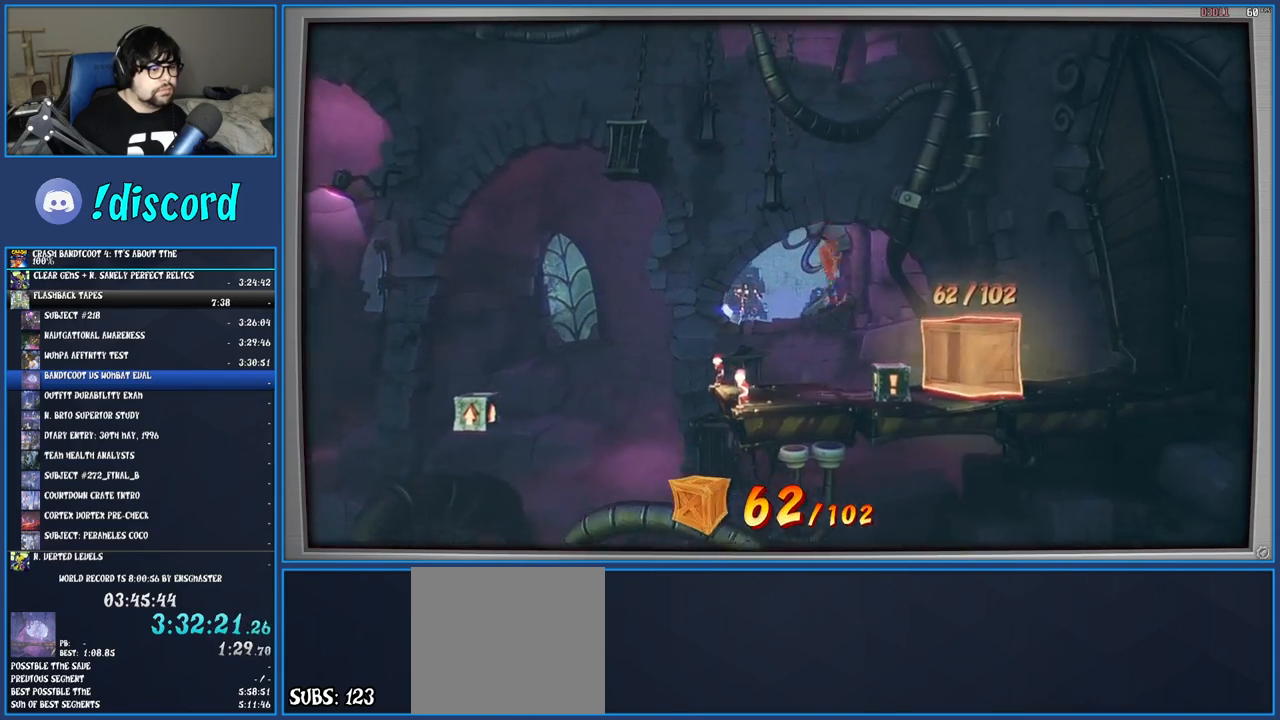
{"buttons": [], "left_stick": "center", "right_stick": "center", "events": [[33, "SQUARE", "down"], [67, "left_stick", "center"], [183, "SQUARE", "up"]]}
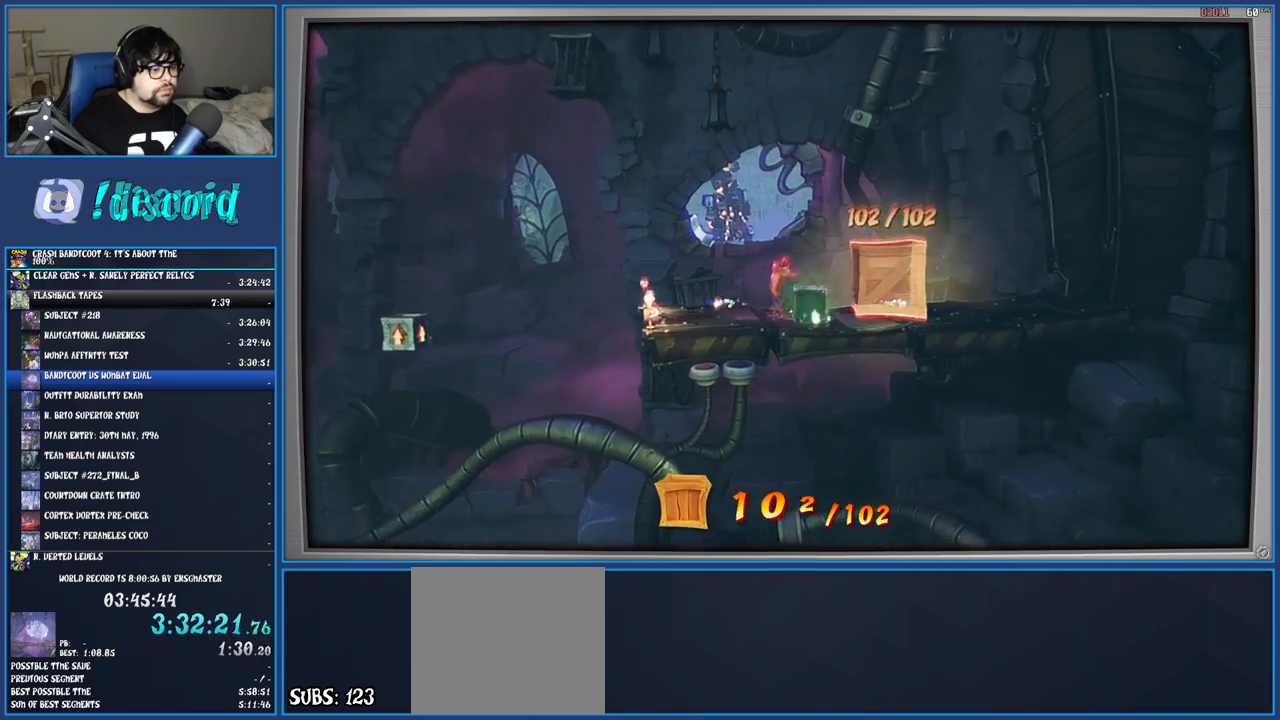
{"buttons": [], "left_stick": "down-right", "right_stick": "center", "events": [[150, "CROSS", "down"], [217, "left_stick", "down-right"], [267, "CROSS", "up"]]}
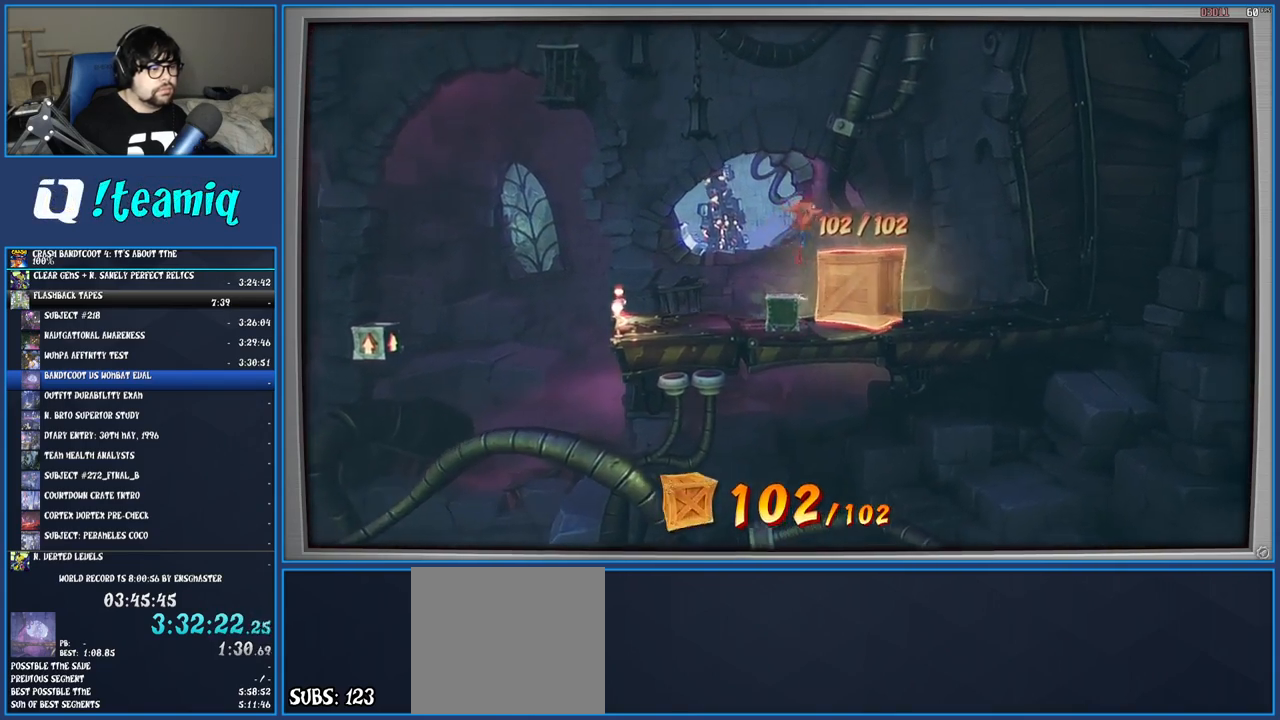
{"buttons": [], "left_stick": "center", "right_stick": "center", "events": [[200, "left_stick", "center"]]}
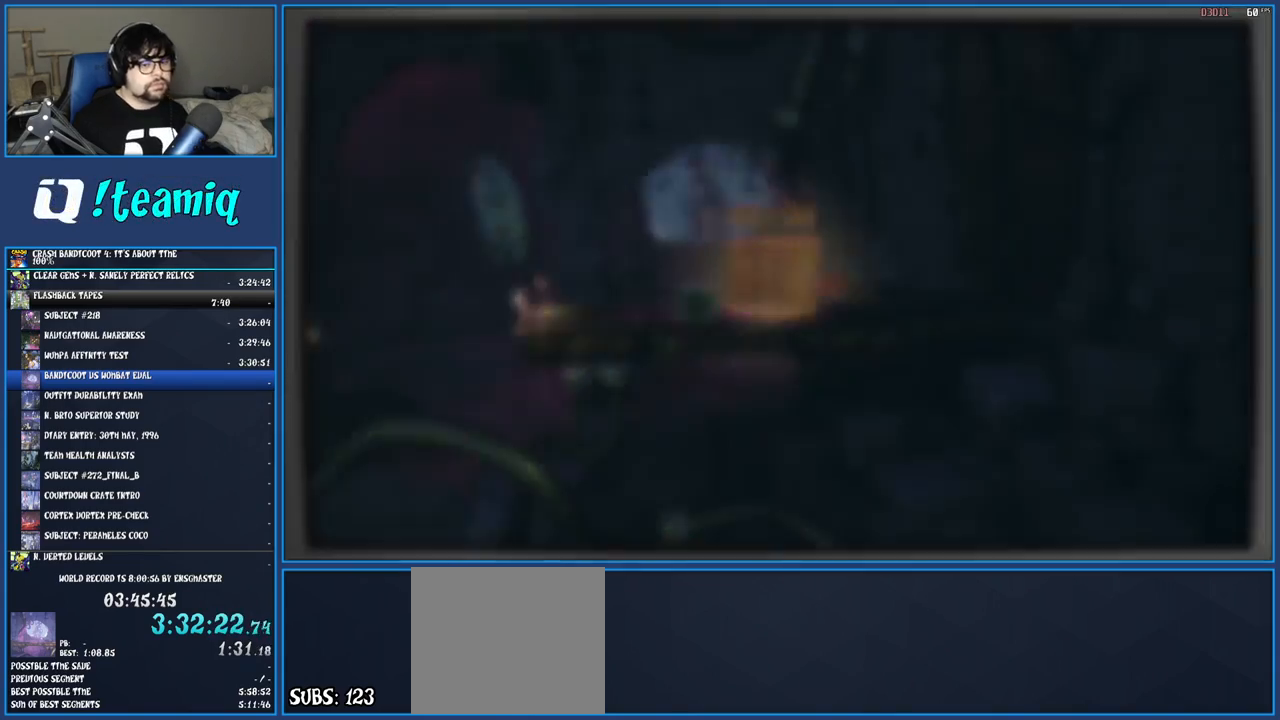
{"buttons": [], "left_stick": "center", "right_stick": "center", "events": []}
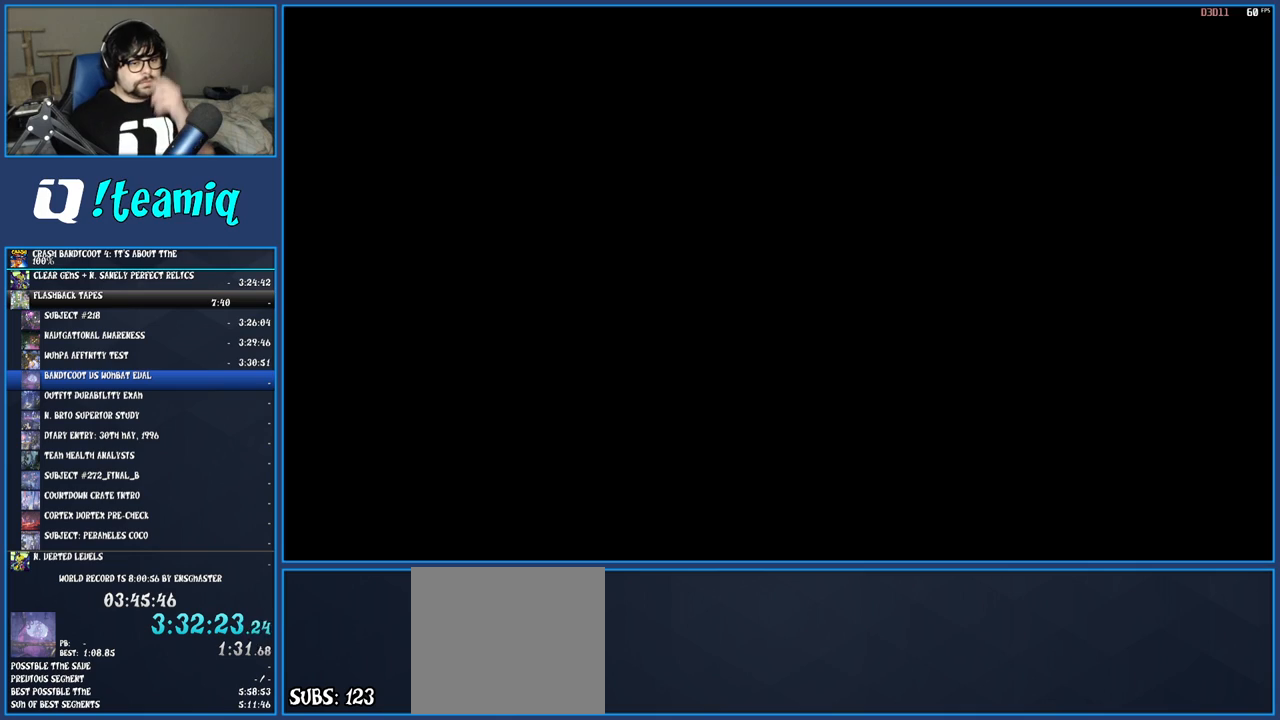
{"buttons": [], "left_stick": "center", "right_stick": "center", "events": []}
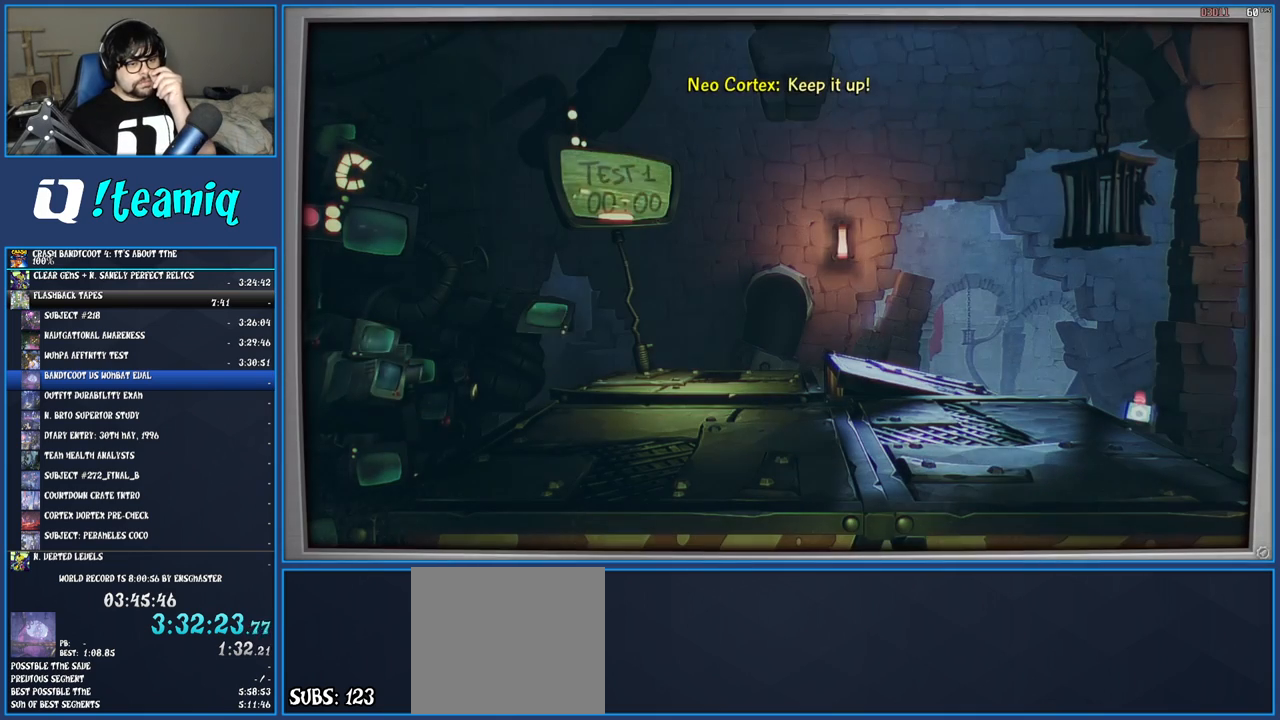
{"buttons": [], "left_stick": "center", "right_stick": "center", "events": []}
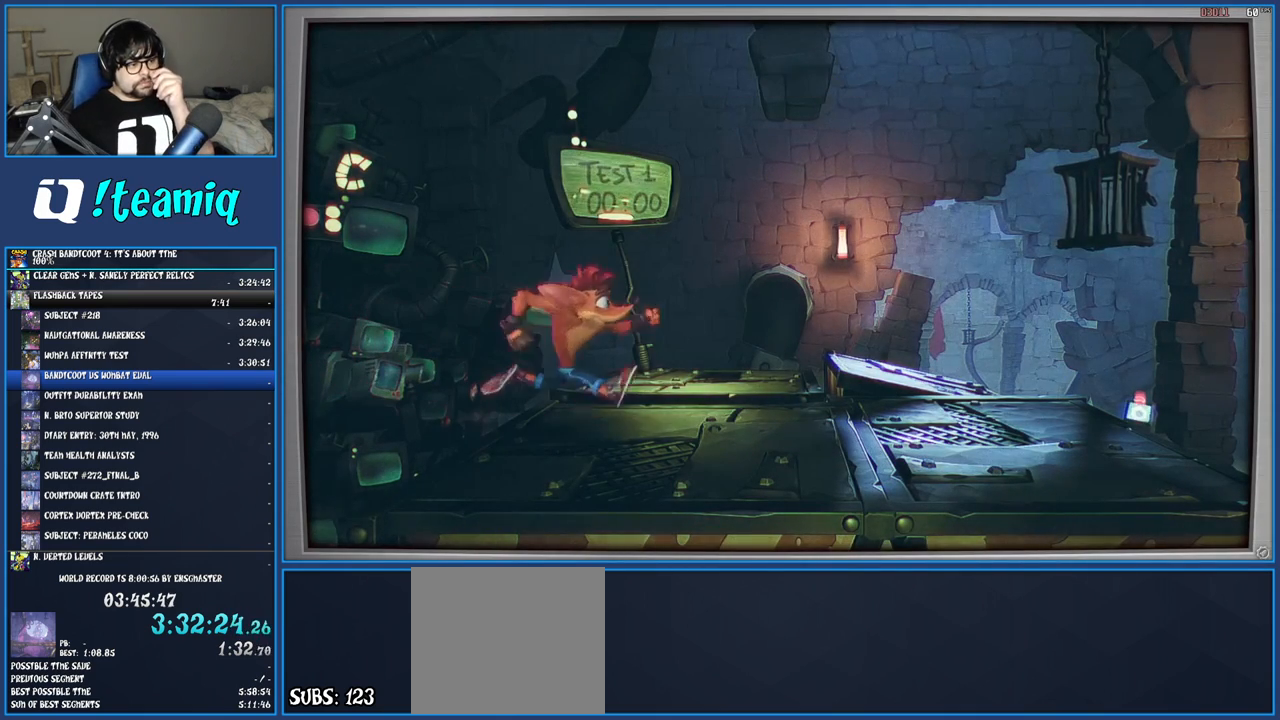
{"buttons": [], "left_stick": "center", "right_stick": "center", "events": []}
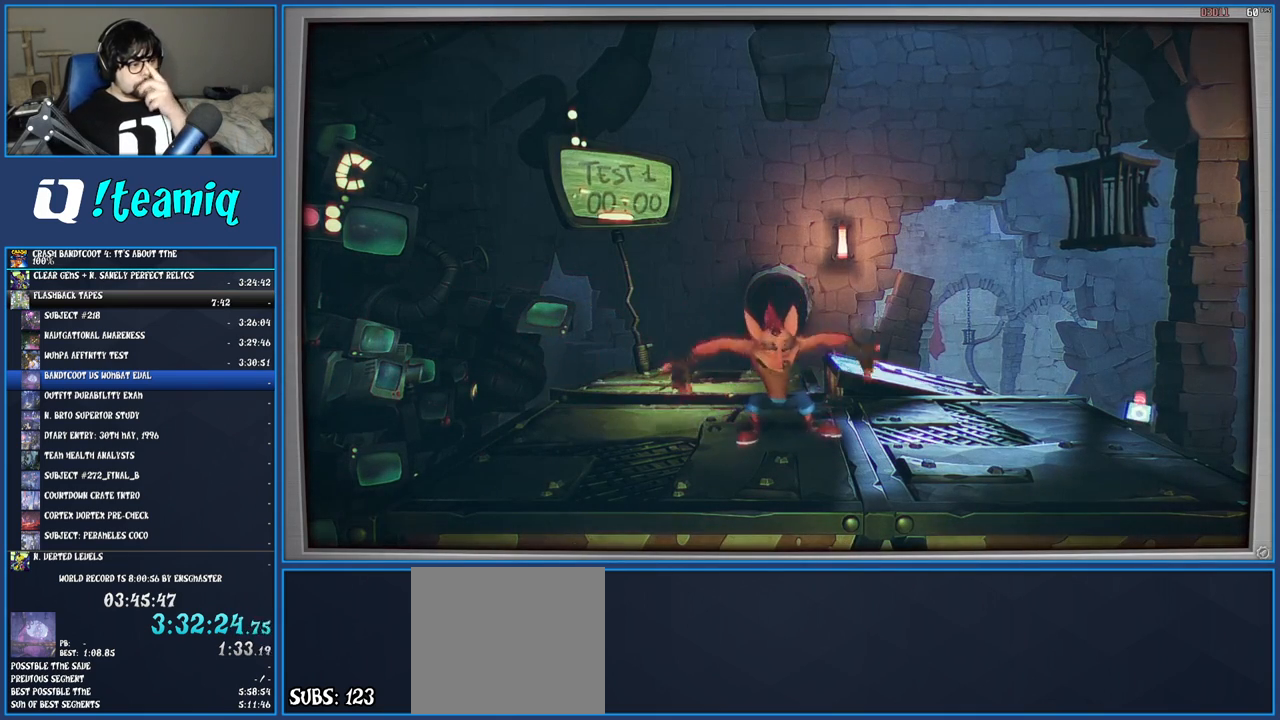
{"buttons": [], "left_stick": "center", "right_stick": "center", "events": [[67, "CROSS", "down"], [200, "CROSS", "up"], [233, "CROSS", "down"], [350, "CROSS", "up"], [400, "CROSS", "down"], [483, "CROSS", "up"]]}
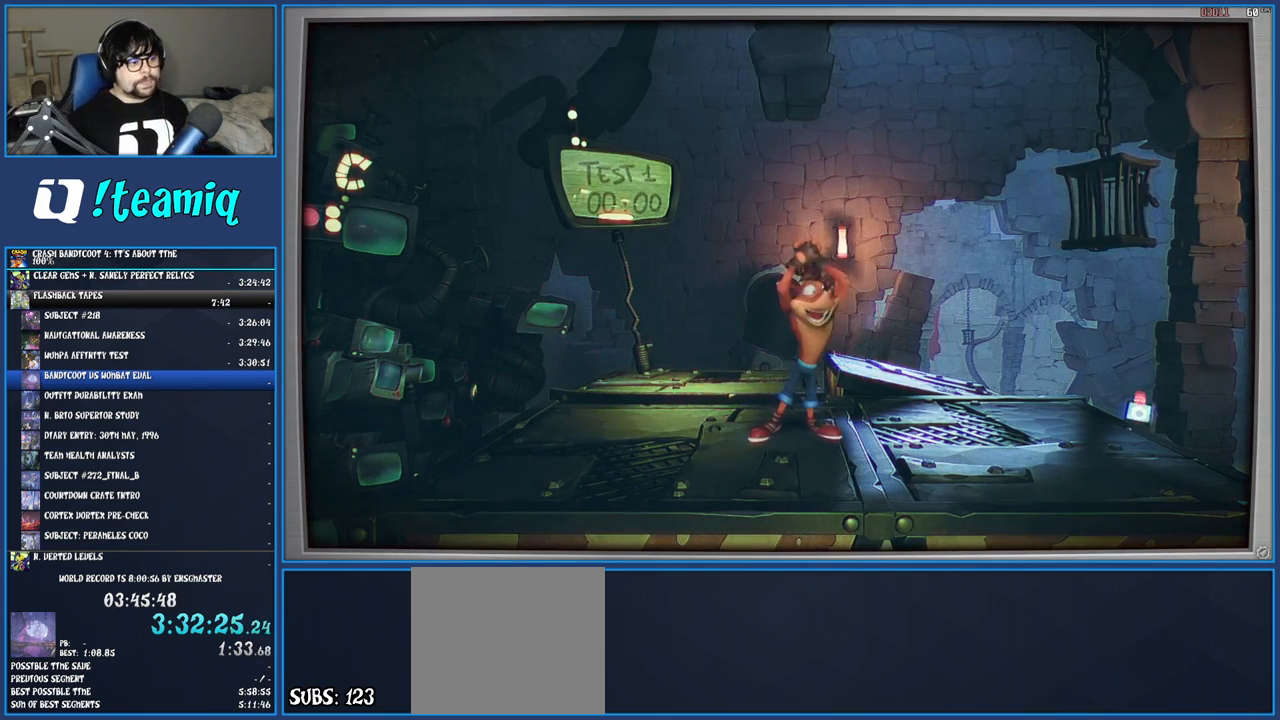
{"buttons": ["CROSS"], "left_stick": "center", "right_stick": "center", "events": [[50, "CROSS", "down"], [133, "CROSS", "up"], [183, "CROSS", "down"], [283, "CROSS", "up"], [350, "CROSS", "down"], [450, "CROSS", "up"], [500, "CROSS", "down"]]}
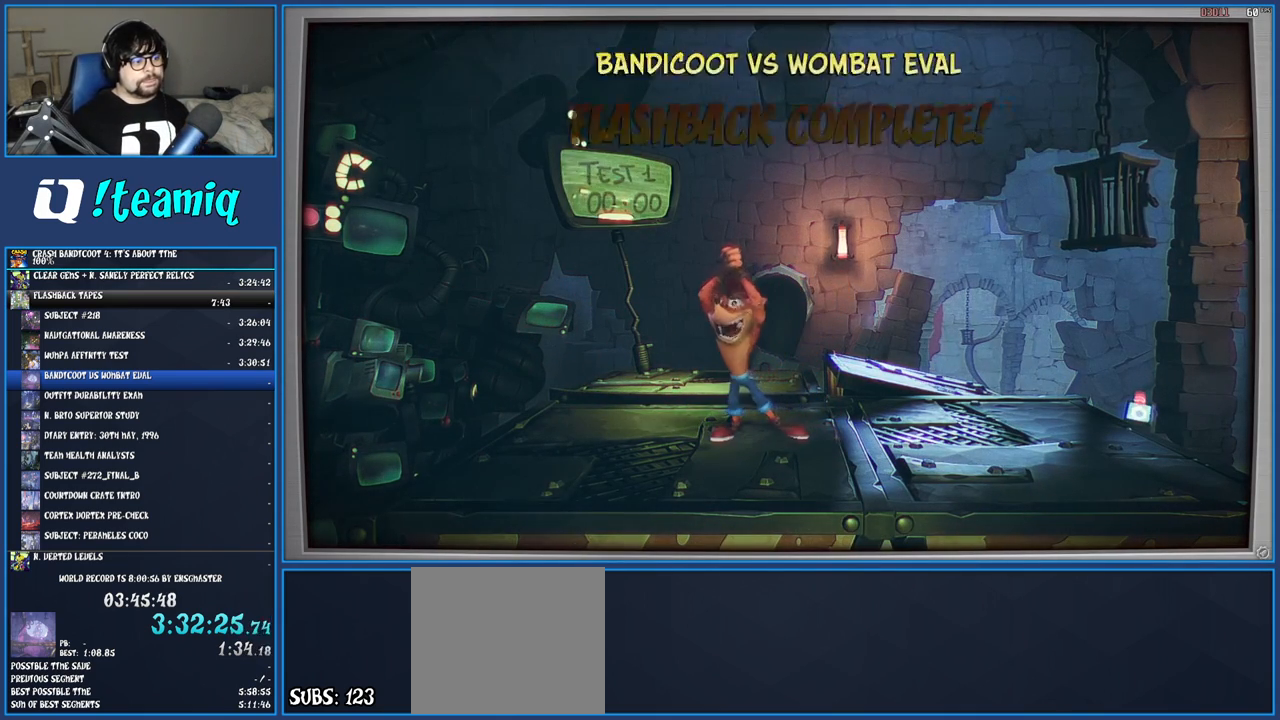
{"buttons": ["CROSS"], "left_stick": "center", "right_stick": "center", "events": [[67, "CROSS", "up"], [133, "CROSS", "down"], [217, "CROSS", "up"], [317, "CROSS", "down"], [400, "CROSS", "up"], [467, "CROSS", "down"]]}
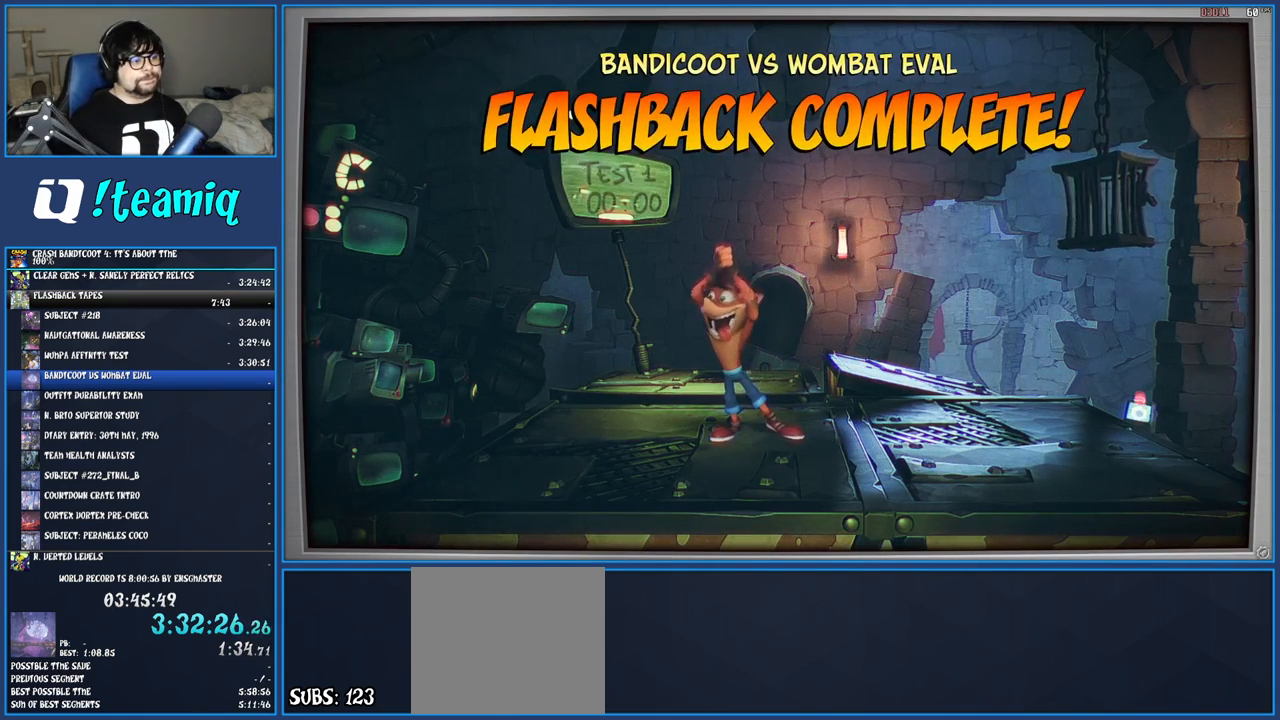
{"buttons": [], "left_stick": "center", "right_stick": "center", "events": [[67, "CROSS", "up"], [150, "CROSS", "down"], [267, "CROSS", "up"], [350, "CROSS", "down"], [483, "CROSS", "up"]]}
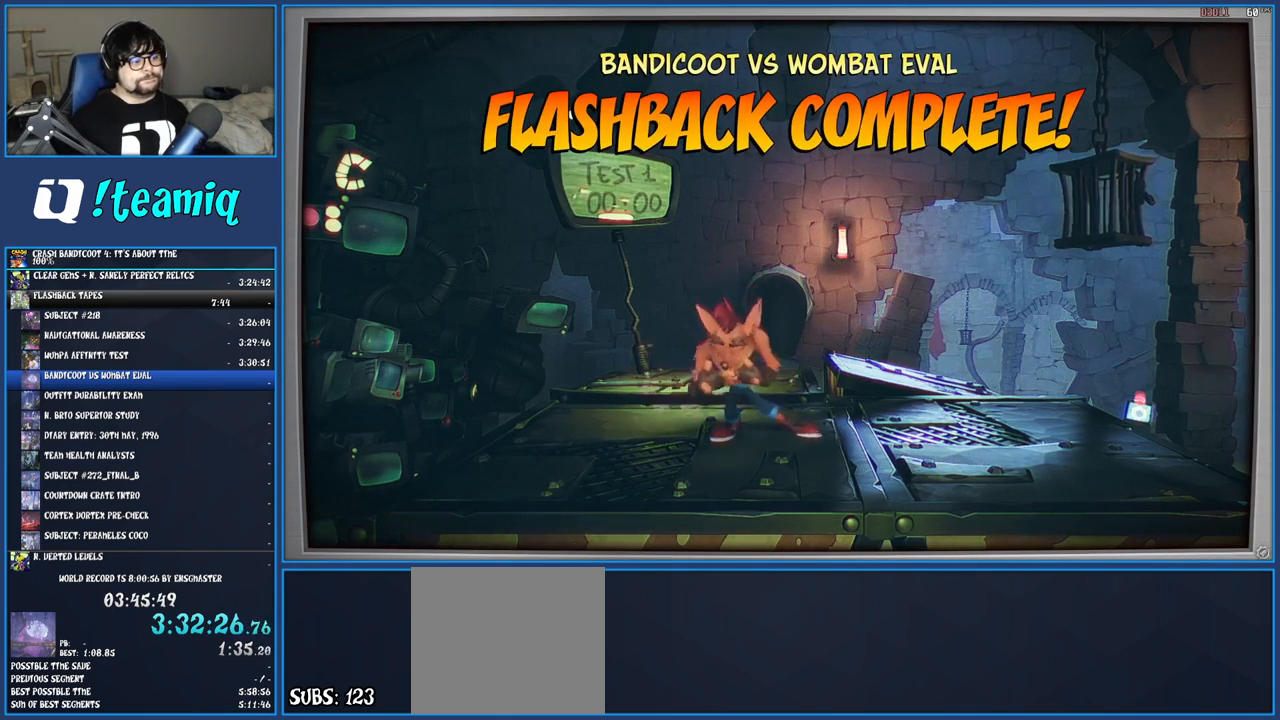
{"buttons": ["CROSS"], "left_stick": "center", "right_stick": "center", "events": [[50, "CROSS", "down"], [183, "CROSS", "up"], [250, "CROSS", "down"], [367, "CROSS", "up"], [450, "CROSS", "down"]]}
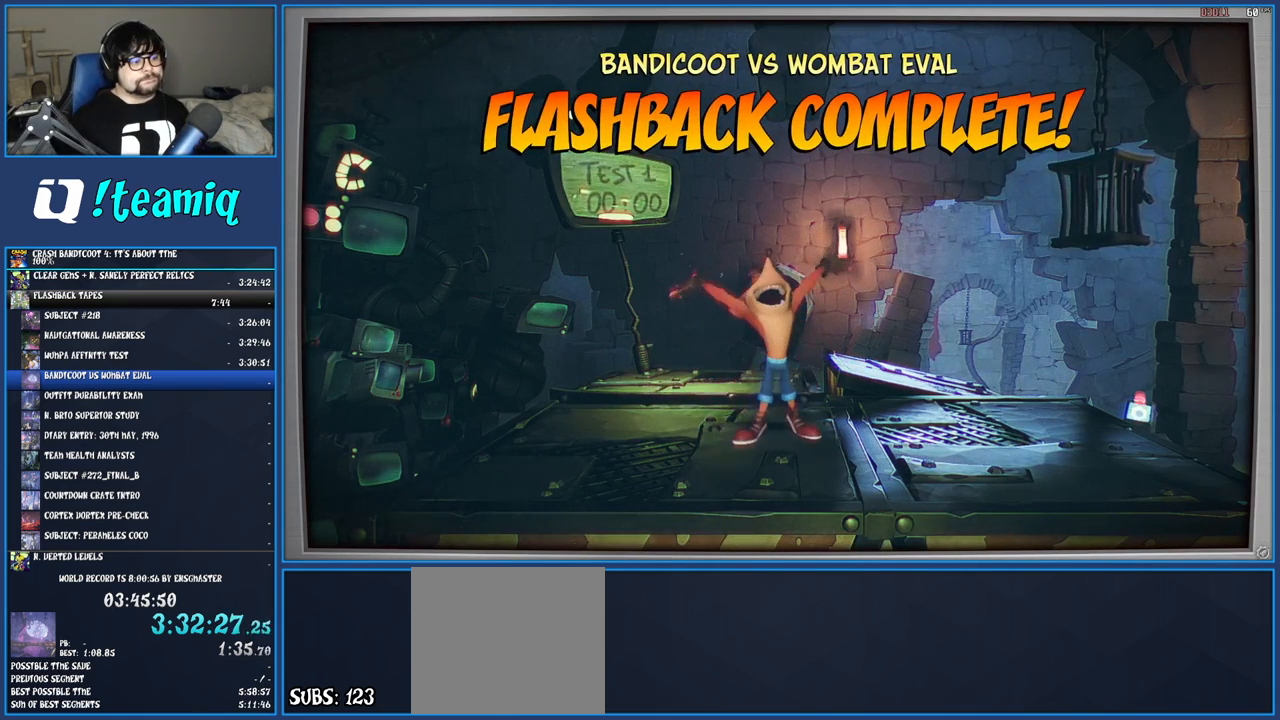
{"buttons": [], "left_stick": "center", "right_stick": "center", "events": [[50, "CROSS", "up"], [133, "CROSS", "down"], [250, "CROSS", "up"], [333, "CROSS", "down"], [450, "CROSS", "up"]]}
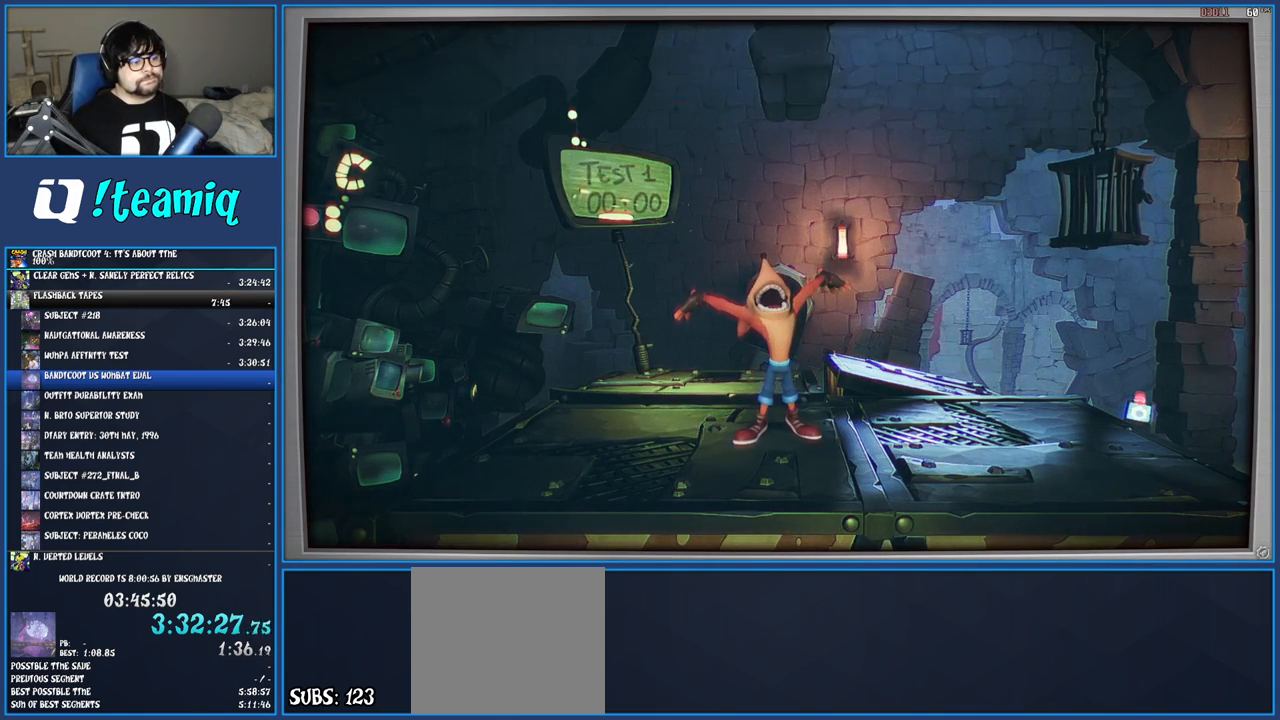
{"buttons": ["CROSS"], "left_stick": "center", "right_stick": "center", "events": [[33, "CROSS", "down"], [167, "CROSS", "up"], [233, "CROSS", "down"], [350, "CROSS", "up"], [433, "CROSS", "down"]]}
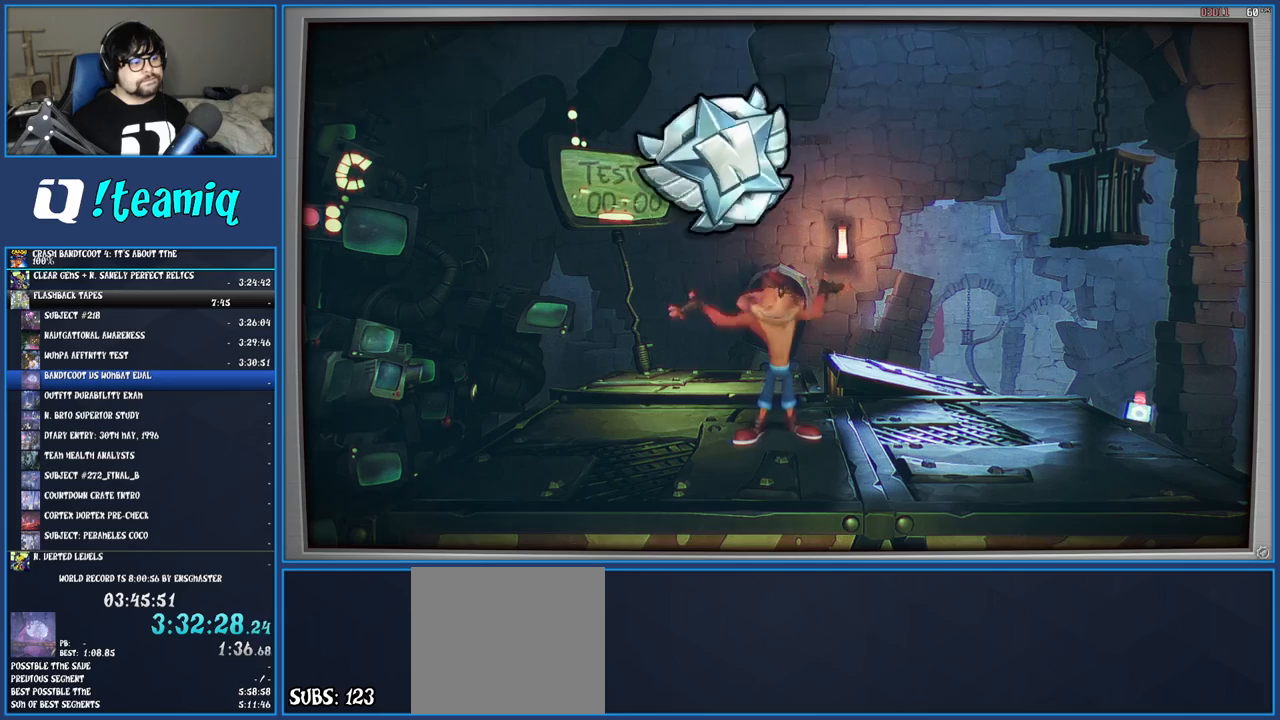
{"buttons": [], "left_stick": "center", "right_stick": "center", "events": [[67, "CROSS", "up"], [150, "CROSS", "down"], [267, "CROSS", "up"], [350, "CROSS", "down"], [467, "CROSS", "up"]]}
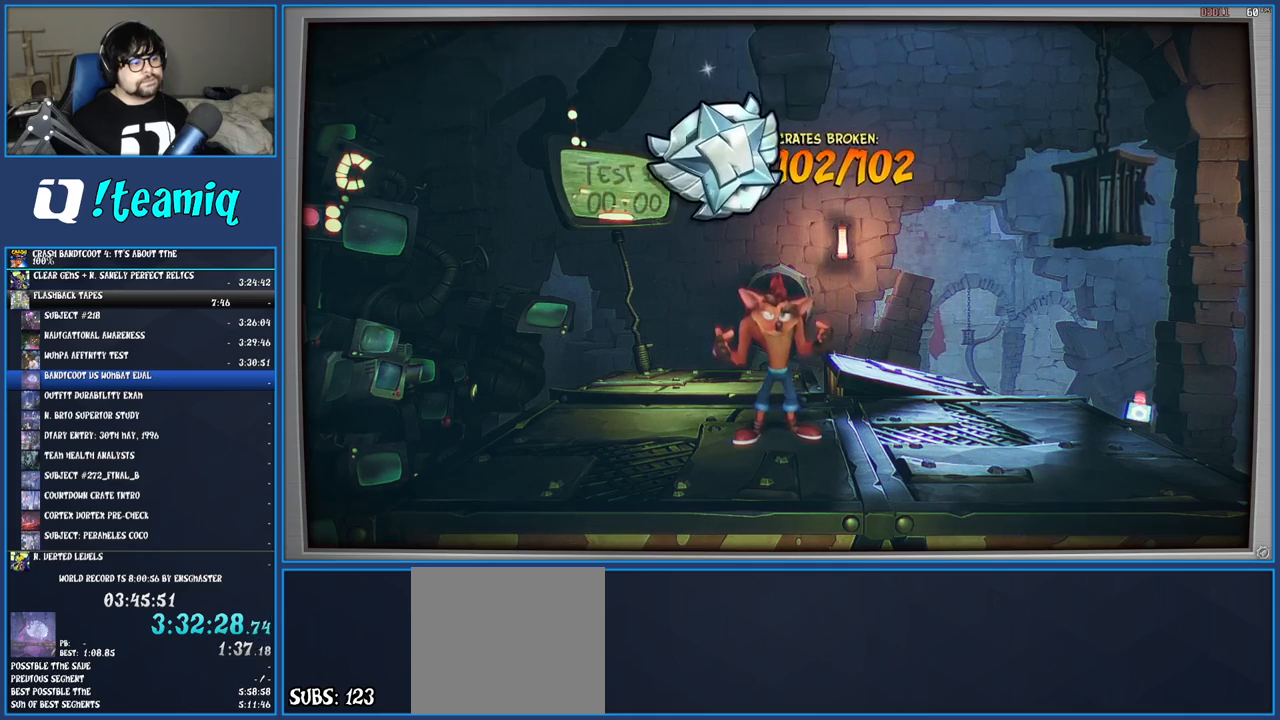
{"buttons": [], "left_stick": "center", "right_stick": "center", "events": [[50, "CROSS", "down"], [167, "CROSS", "up"], [250, "CROSS", "down"], [367, "CROSS", "up"], [433, "CROSS", "down"], [500, "CROSS", "up"]]}
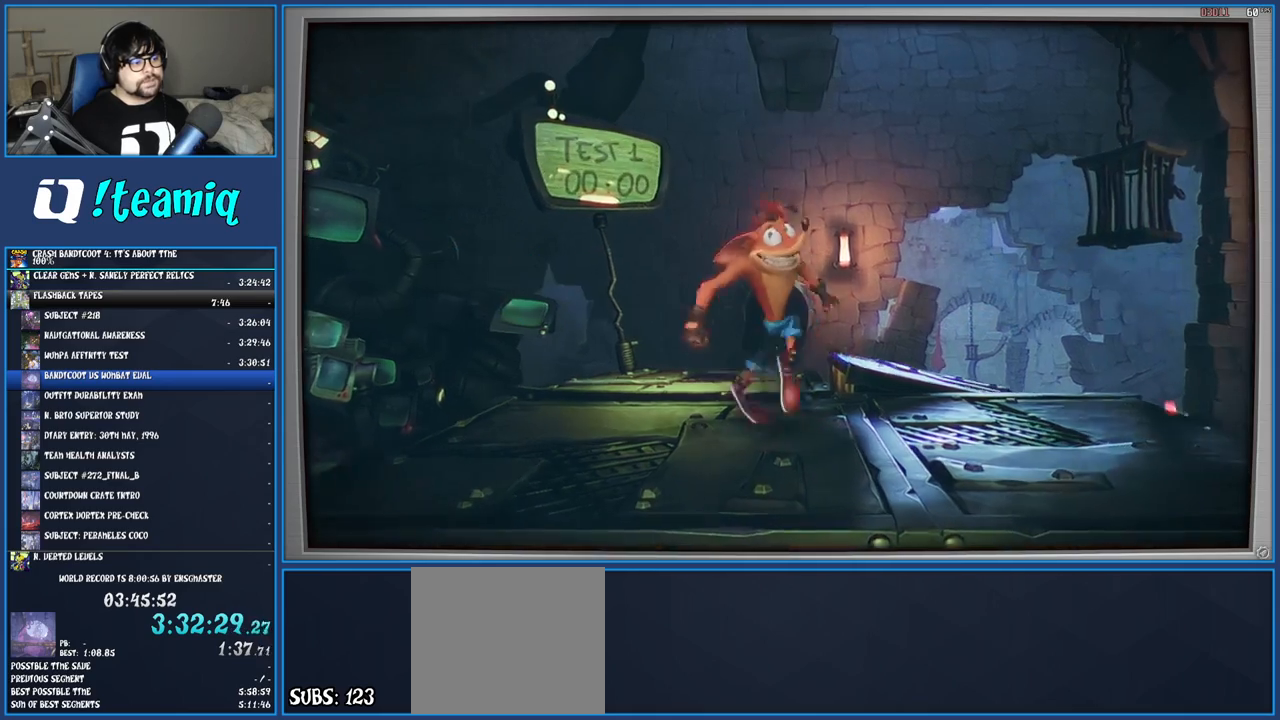
{"buttons": [], "left_stick": "center", "right_stick": "center", "events": [[83, "CROSS", "down"], [183, "CROSS", "up"], [233, "CROSS", "down"], [317, "CROSS", "up"], [383, "CROSS", "down"], [450, "CROSS", "up"]]}
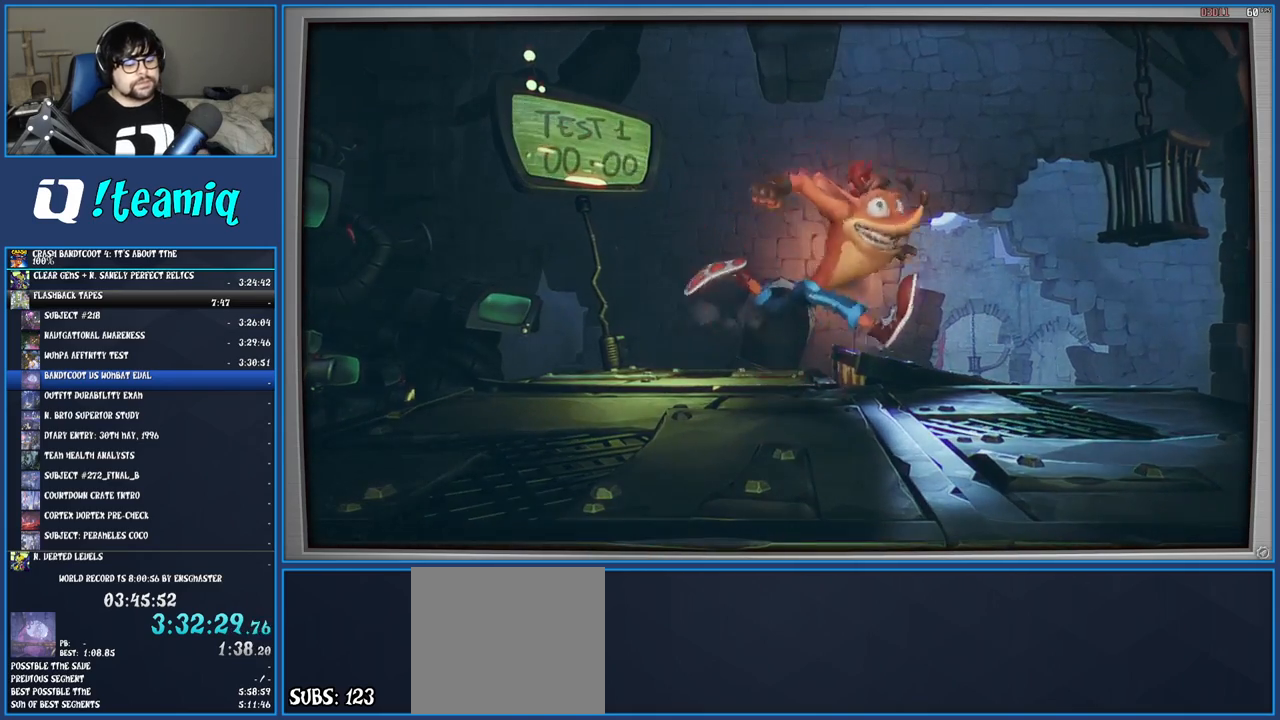
{"buttons": ["CROSS"], "left_stick": "center", "right_stick": "center", "events": [[17, "CROSS", "down"], [100, "CROSS", "up"], [167, "CROSS", "down"], [267, "CROSS", "up"], [333, "CROSS", "down"], [417, "CROSS", "up"], [500, "CROSS", "down"]]}